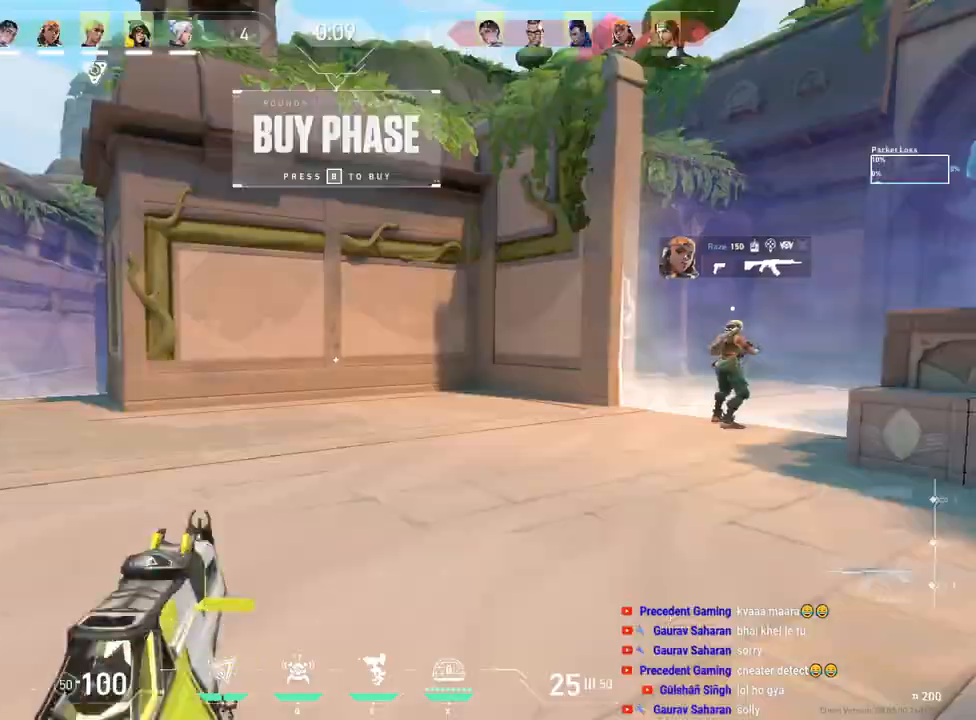
Gameplay with keyboard and mouse; each line is a JSON object with the keys and mouse buttons held at the frame after it. "events" lists presses ("down") and releases ("up") of "a", "ctrl", "d", "f", "q", "r", "s", "shift", "space", "tab", "w", "mouse_left", "mouse_wheel", "mouse_right", "mouse_mb4" and "mouse_mb5" between this image and that frame as [ms after this image, input, new state], when the widget could be followed in between. "mouse_left", "mouse_wheel", "mouse_right", "mouse_mb4", "mouse_mb5" = the "left", "wheel", "right", "mb4", "mb5" buttons of the "mouse" list. No other keys are recorded. "wheel" means that the mouse wheel is clicked or scrolled. Mouse movement is not recorded. Not read: e.
{"keys": ["w"], "mouse": []}
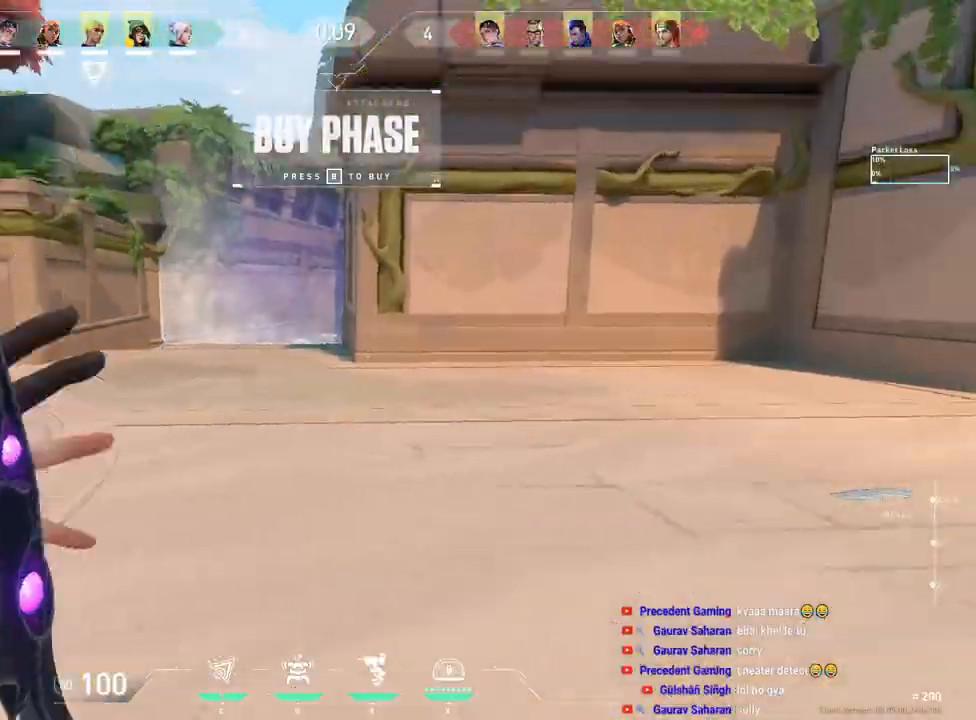
{"keys": ["space", "w"], "mouse": [], "events": [[133, "ctrl", "down"], [217, "ctrl", "up"], [500, "space", "down"]]}
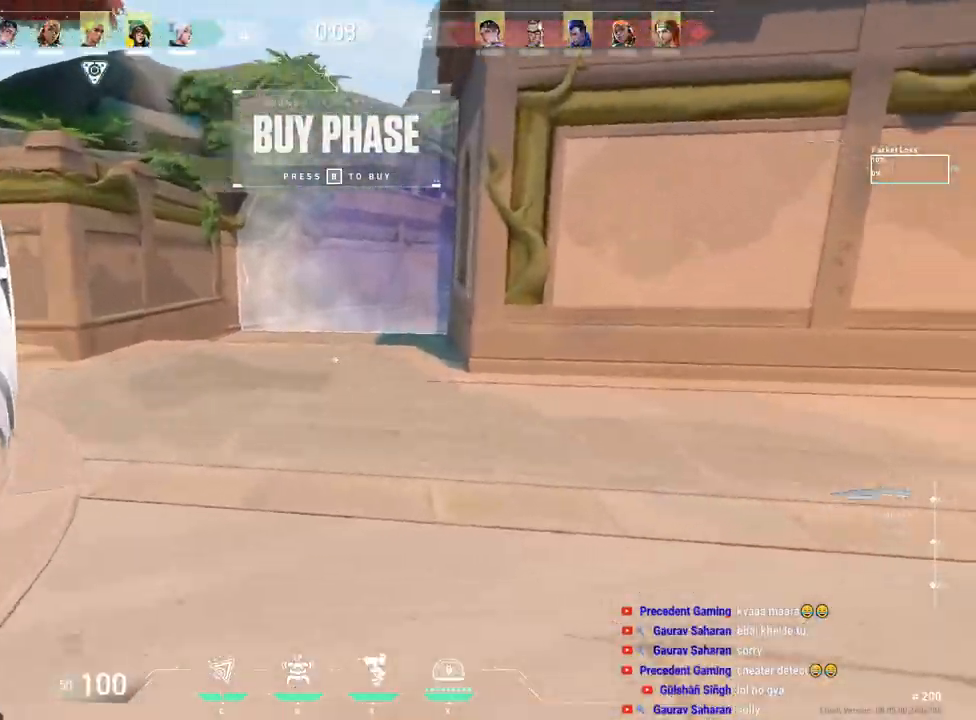
{"keys": ["a", "w"], "mouse": [], "events": [[250, "space", "up"], [367, "a", "down"]]}
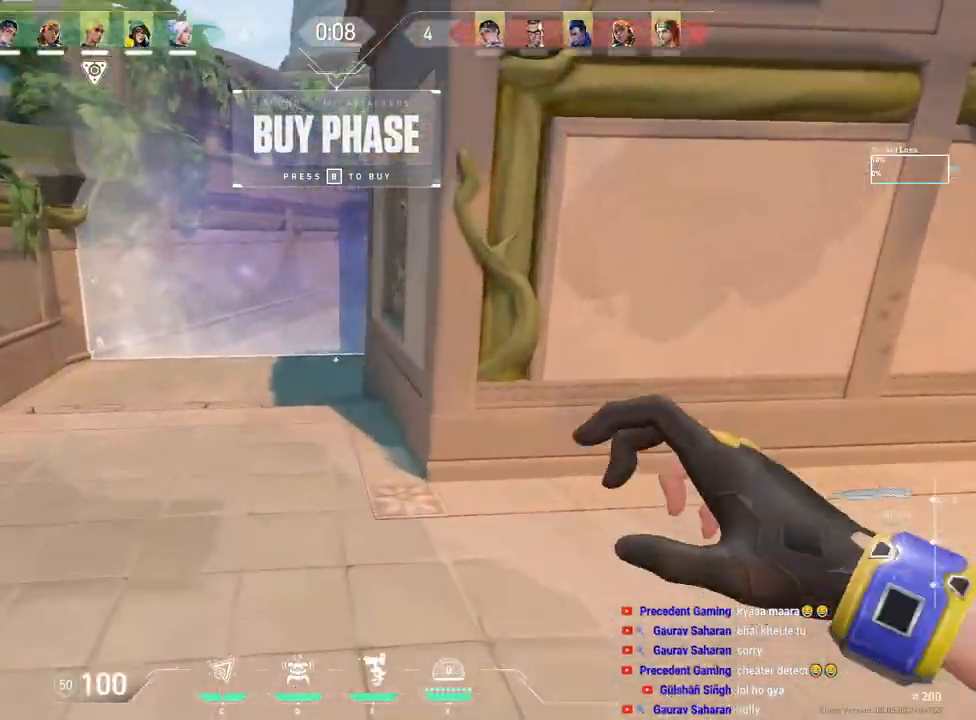
{"keys": ["tab", "w"], "mouse": []}
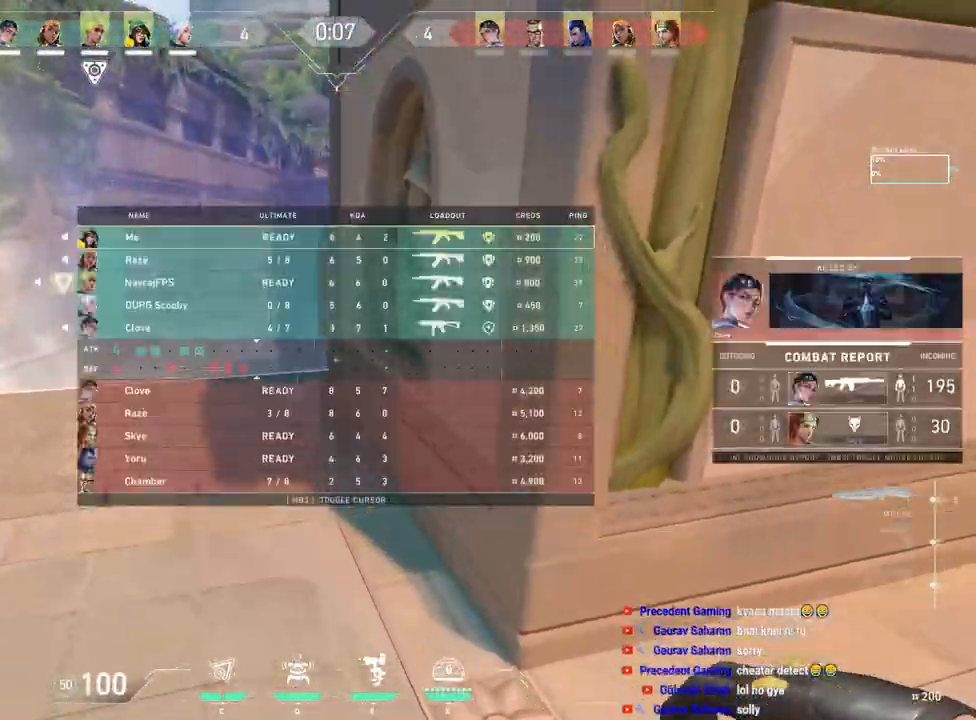
{"keys": ["tab", "w"], "mouse": [], "events": [[83, "d", "down"], [117, "d", "up"]]}
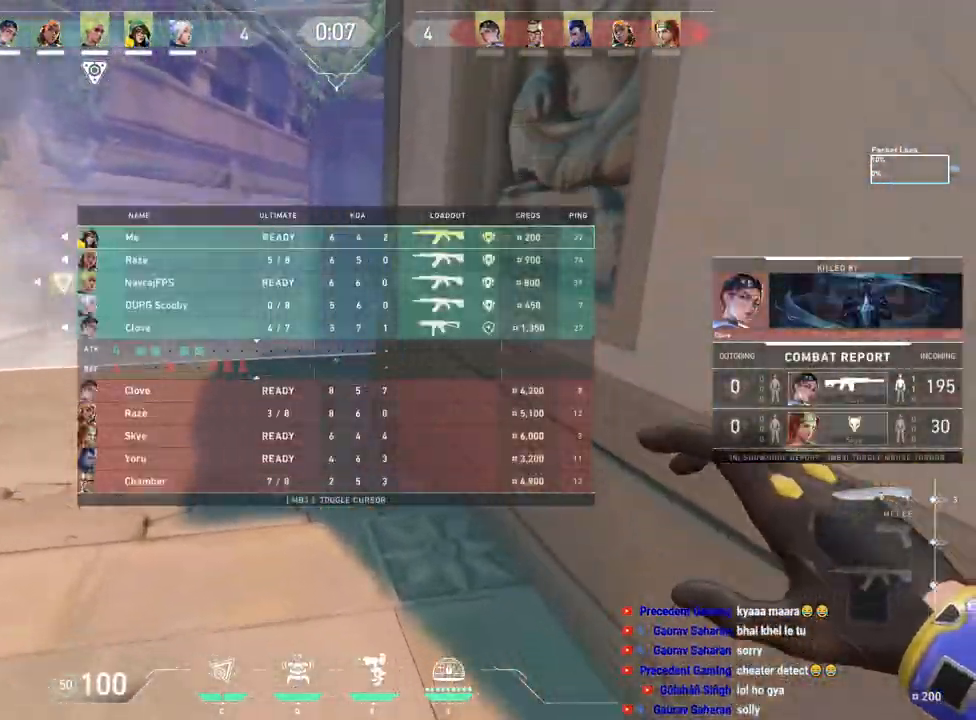
{"keys": ["tab", "w"], "mouse": [], "events": [[83, "space", "down"], [233, "space", "up"]]}
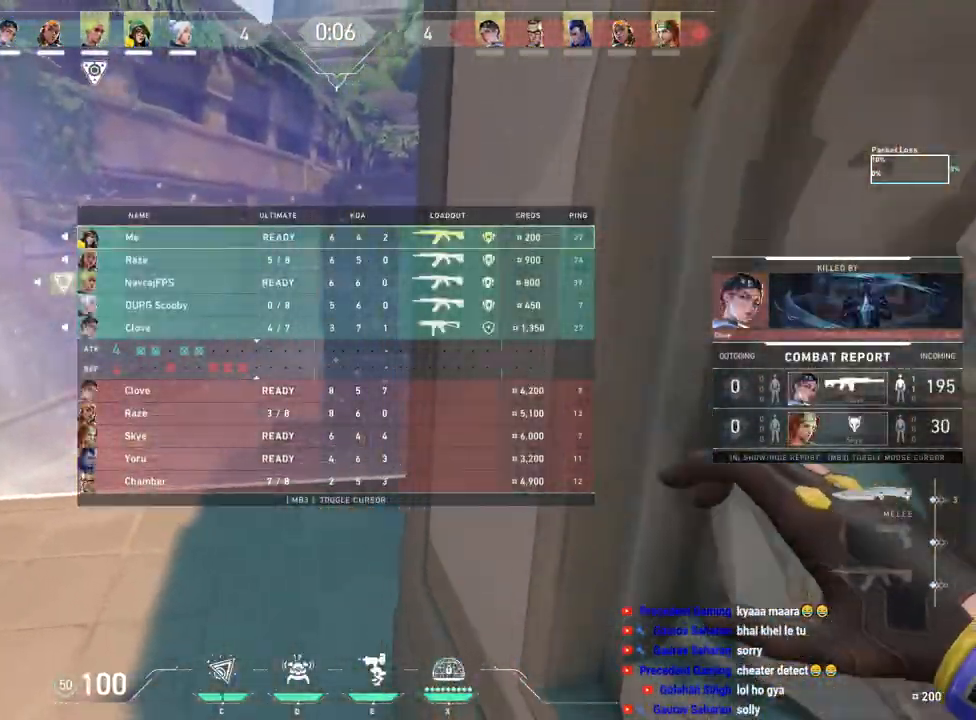
{"keys": ["tab", "w"], "mouse": [], "events": []}
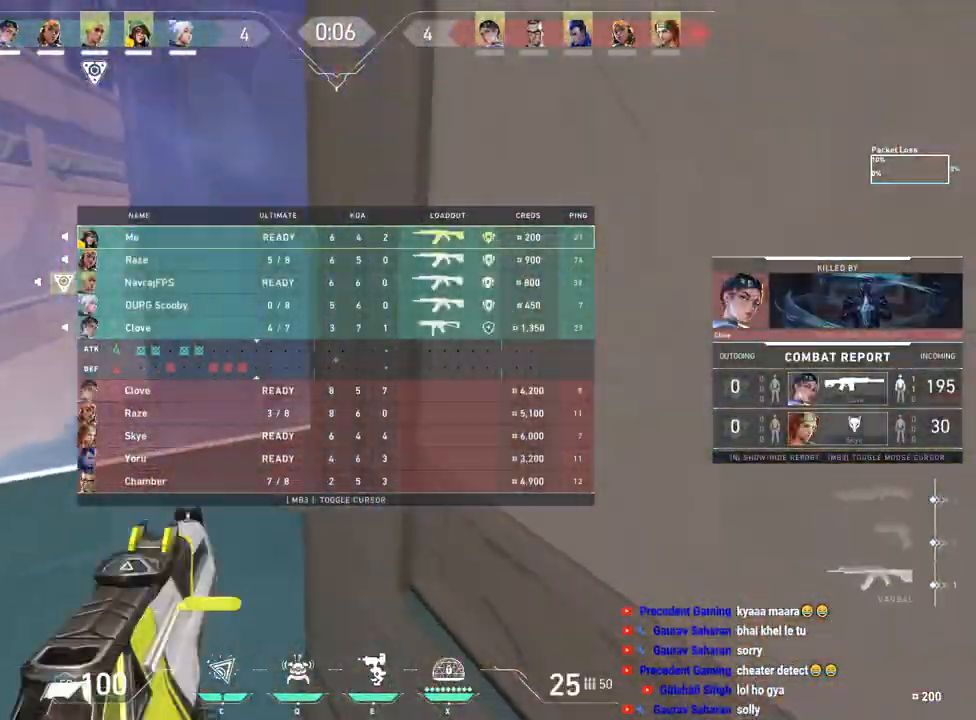
{"keys": ["tab", "w"], "mouse": [], "events": [[167, "mouse_right", "down"], [283, "mouse_right", "up"]]}
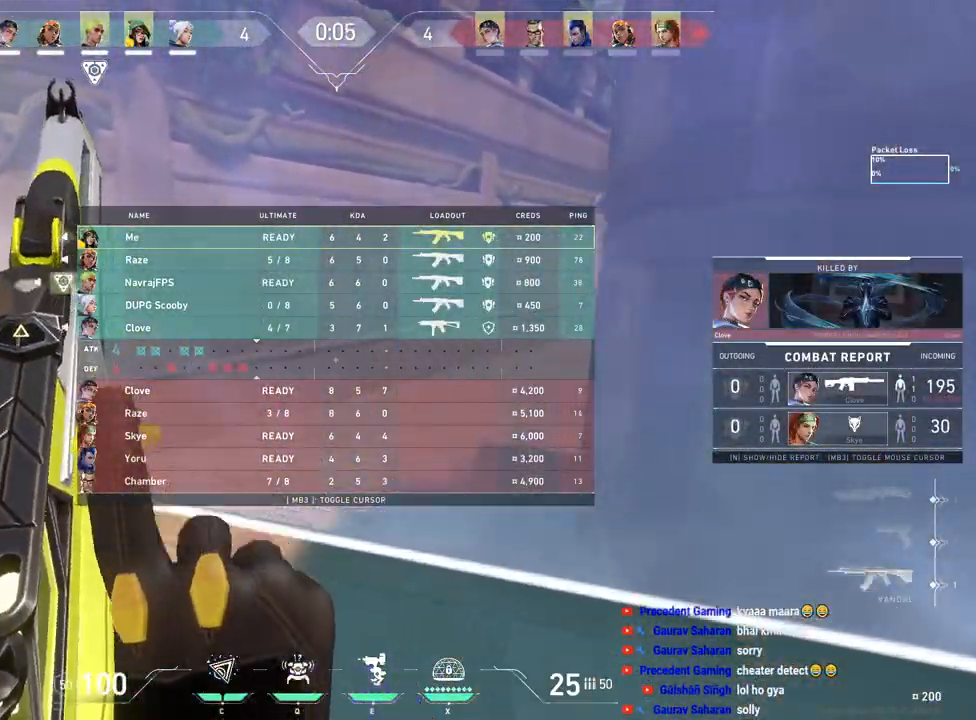
{"keys": ["tab", "w"], "mouse": [], "events": []}
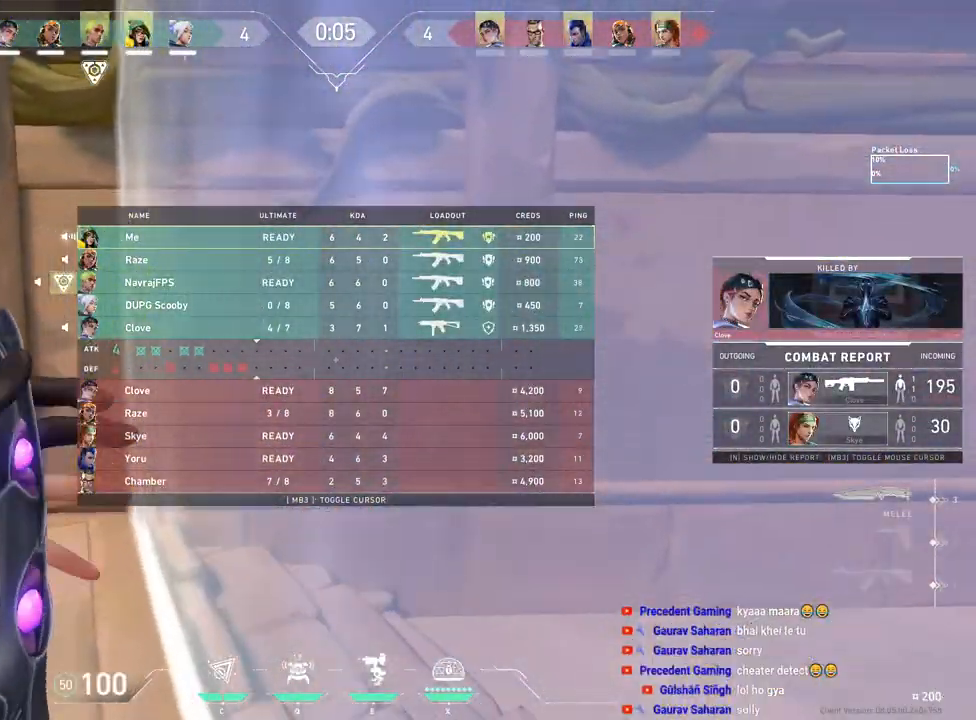
{"keys": ["tab", "w"], "mouse": [], "events": []}
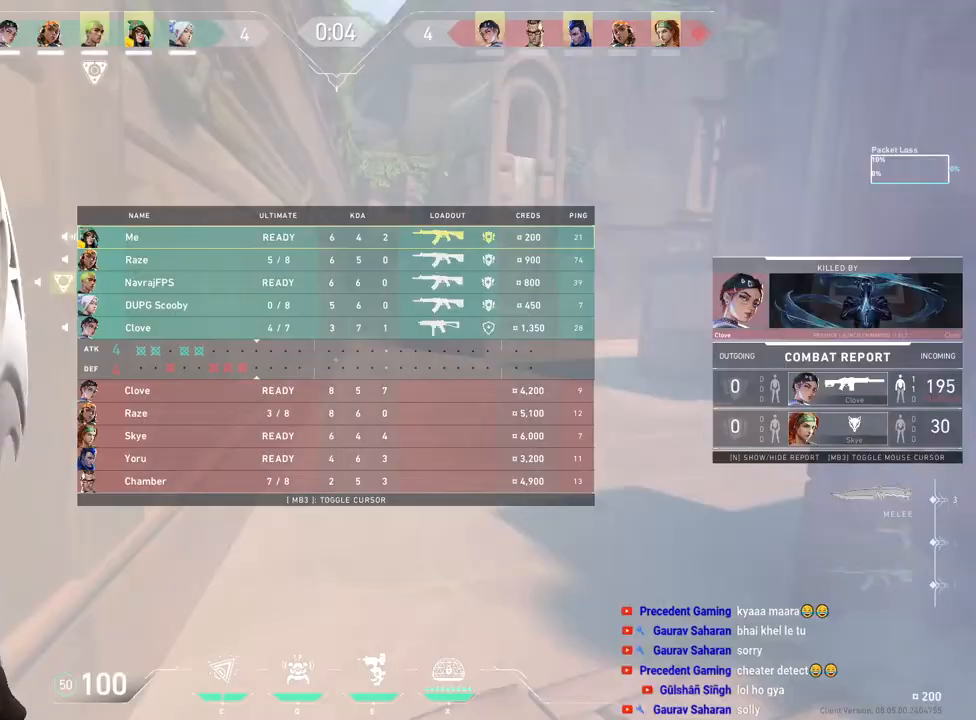
{"keys": [], "mouse": [], "events": [[267, "tab", "up"], [283, "w", "up"]]}
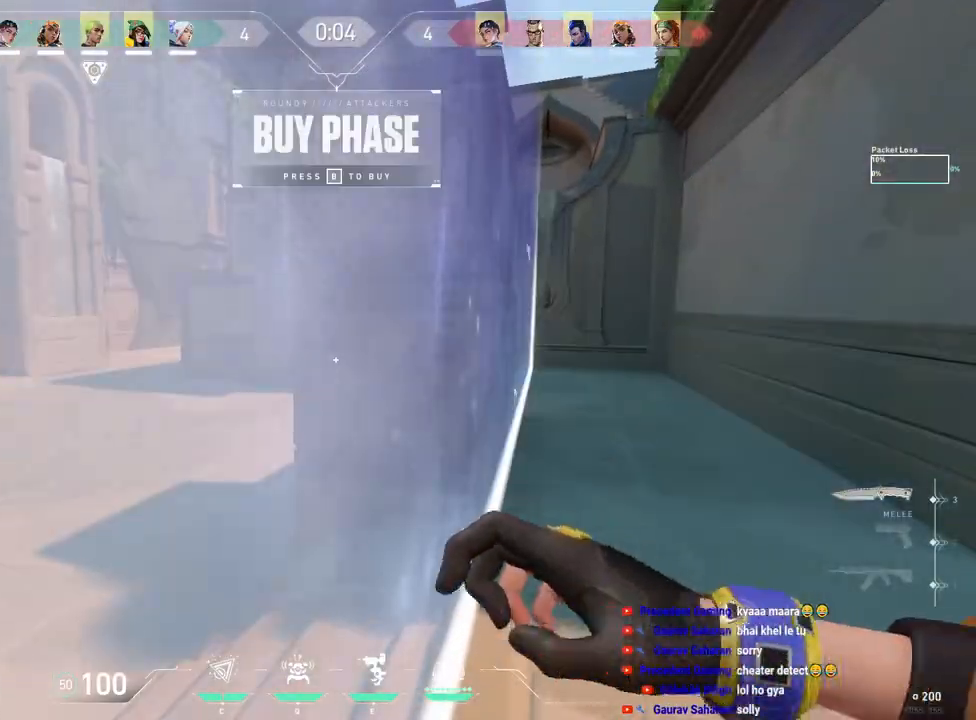
{"keys": ["w"], "mouse": [], "events": [[433, "w", "down"]]}
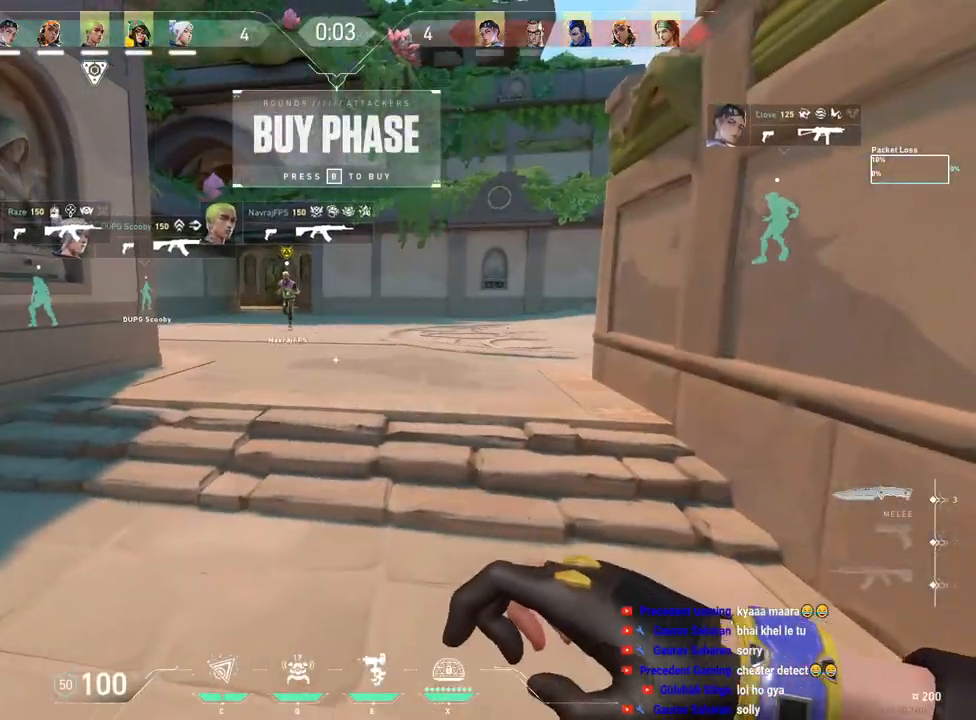
{"keys": ["space", "w"], "mouse": [], "events": [[450, "space", "down"]]}
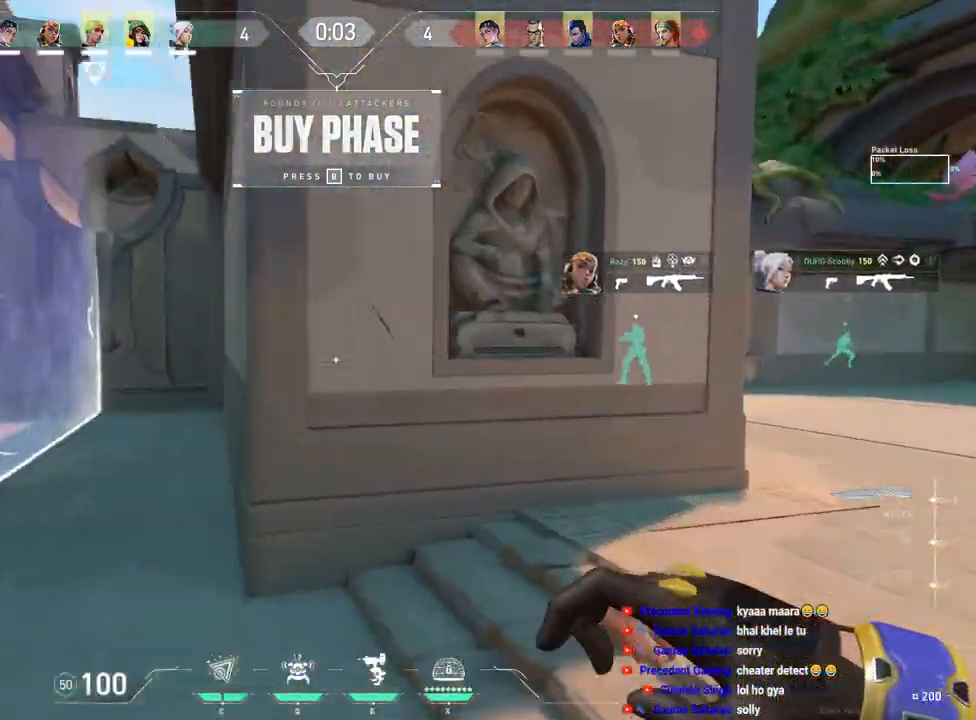
{"keys": ["a", "w"], "mouse": [], "events": [[183, "space", "up"], [233, "a", "down"]]}
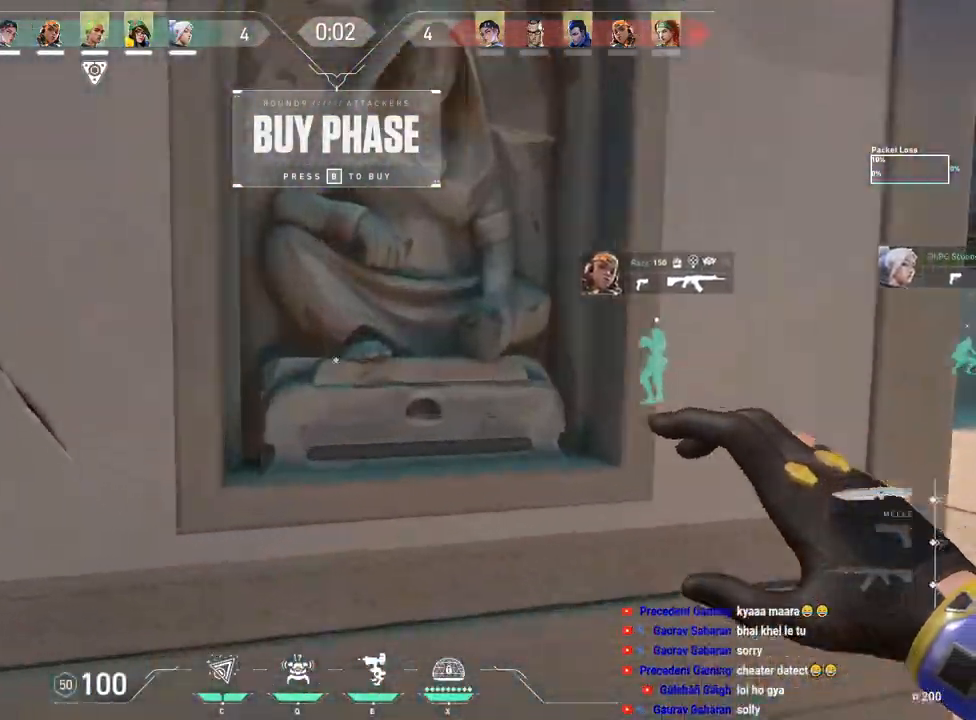
{"keys": [], "mouse": [], "events": [[50, "a", "up"], [133, "w", "up"]]}
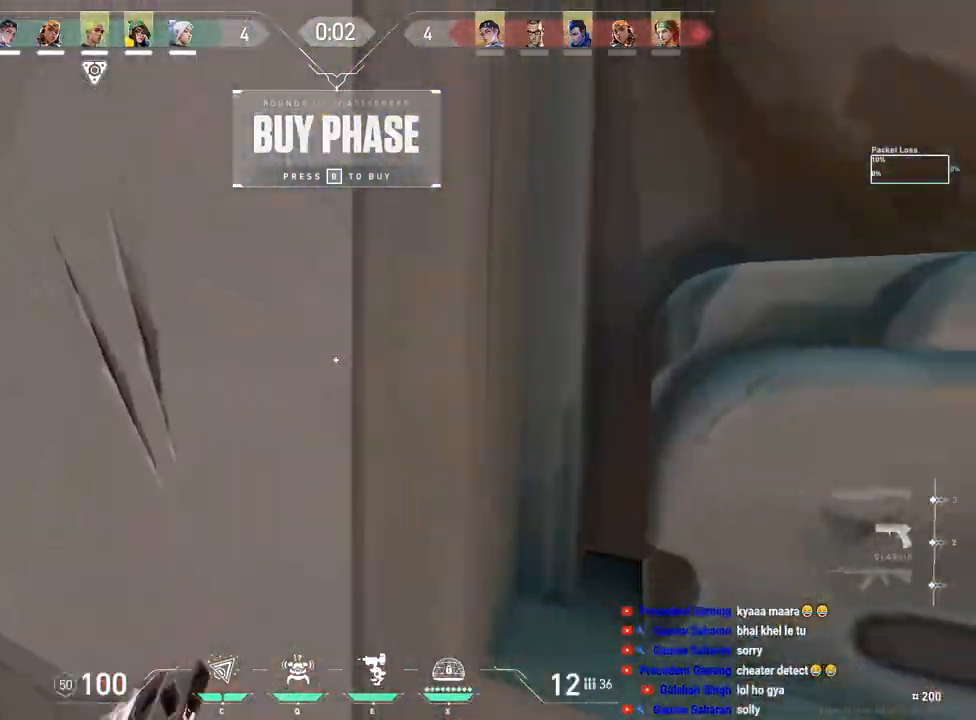
{"keys": ["a"], "mouse": [], "events": [[67, "a", "down"], [283, "mouse_right", "down"], [333, "mouse_right", "up"]]}
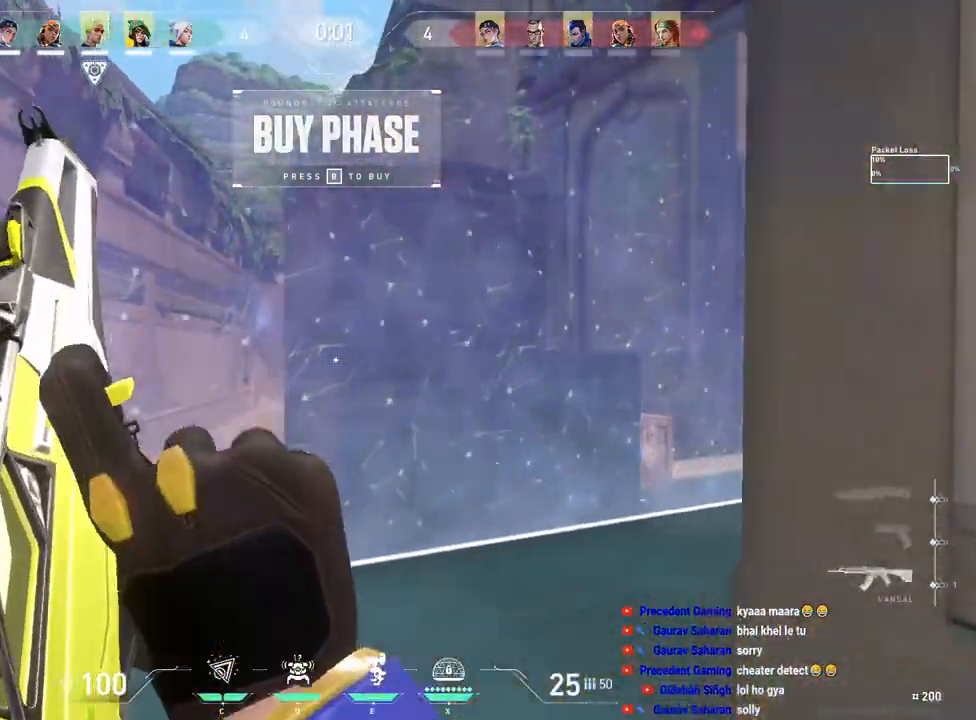
{"keys": ["a"], "mouse": [], "events": []}
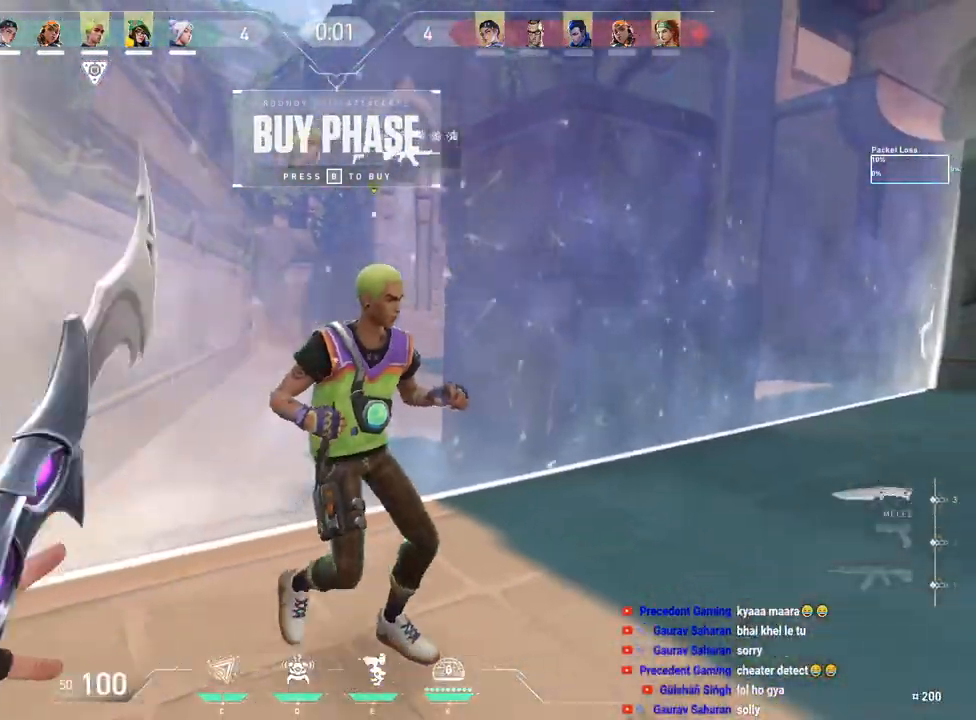
{"keys": ["shift", "w"], "mouse": ["right"], "events": [[183, "w", "down"], [333, "shift", "down"], [400, "a", "up"], [467, "mouse_right", "down"]]}
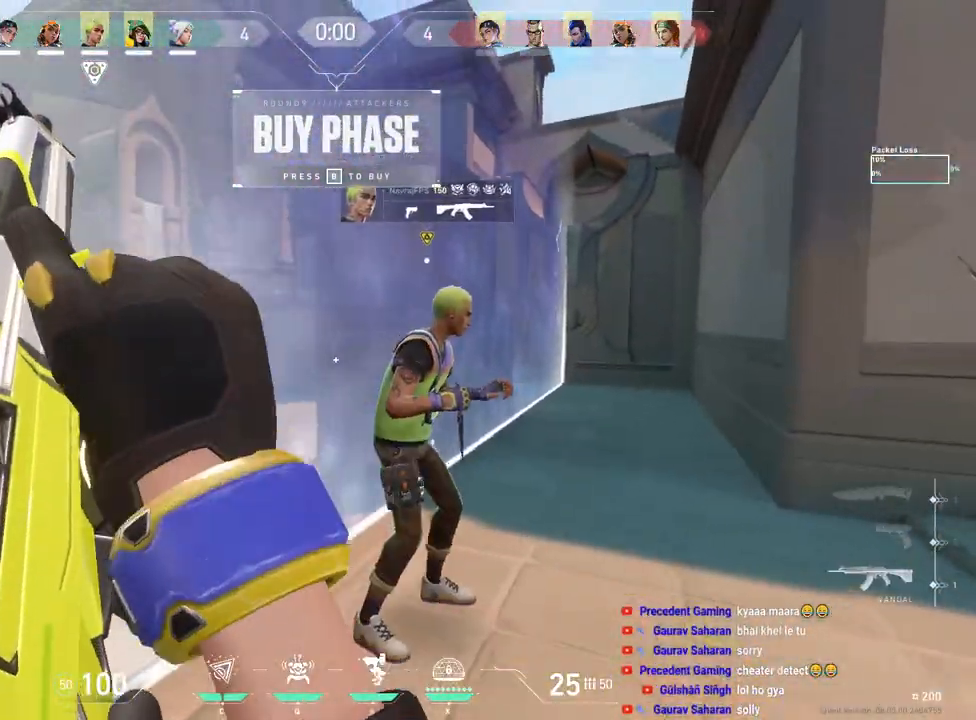
{"keys": ["r", "shift", "tab", "w"], "mouse": [], "events": [[17, "mouse_right", "up"], [100, "tab", "down"], [433, "r", "down"]]}
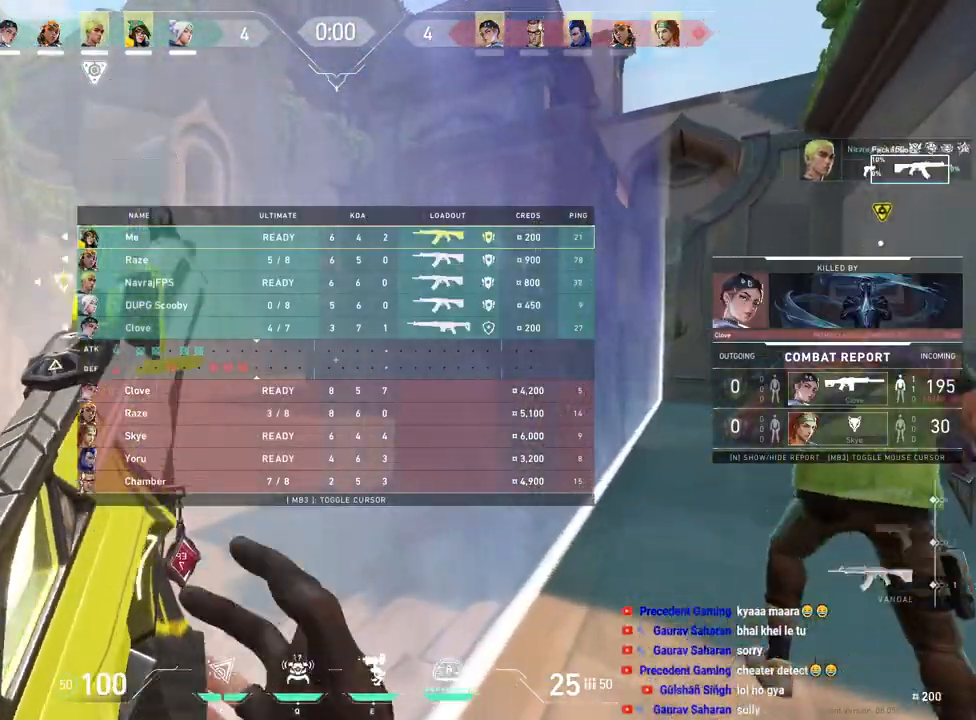
{"keys": ["a", "w"], "mouse": [], "events": [[33, "tab", "up"], [50, "w", "up"], [67, "r", "up"], [67, "shift", "up"], [350, "a", "down"], [383, "w", "down"]]}
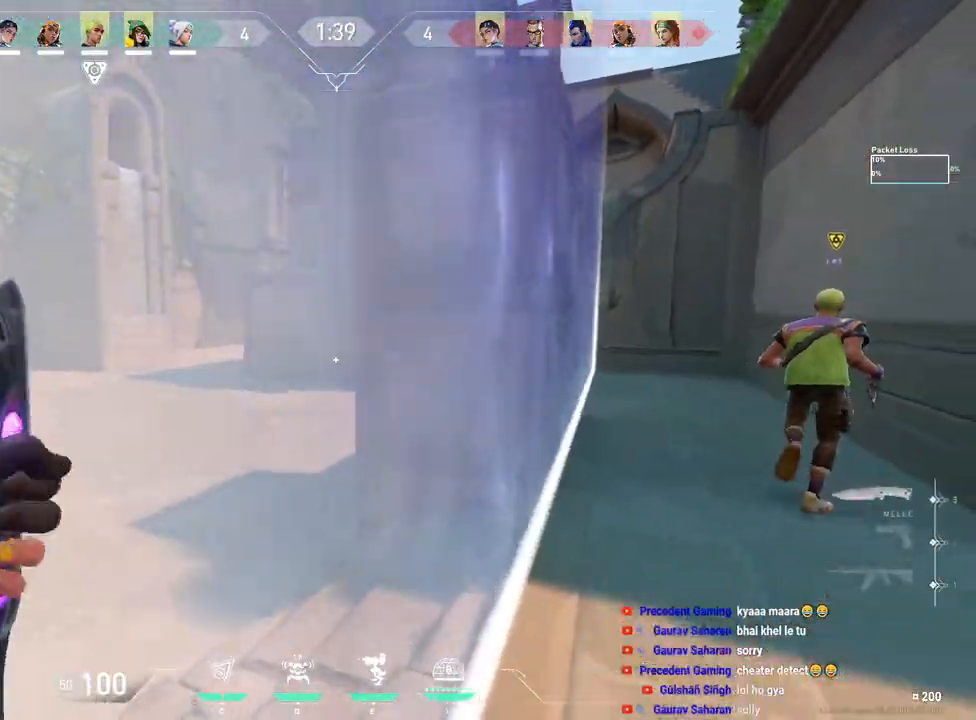
{"keys": ["w"], "mouse": [], "events": [[250, "a", "up"]]}
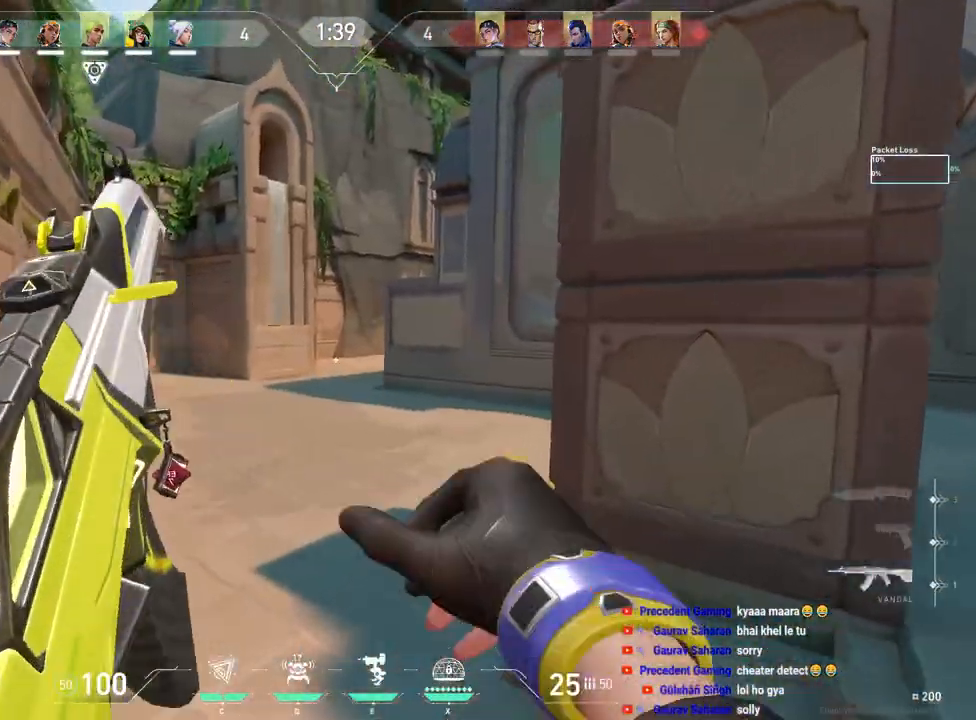
{"keys": ["a", "w"], "mouse": [], "events": [[83, "mouse_right", "down"], [167, "mouse_right", "up"], [400, "a", "down"]]}
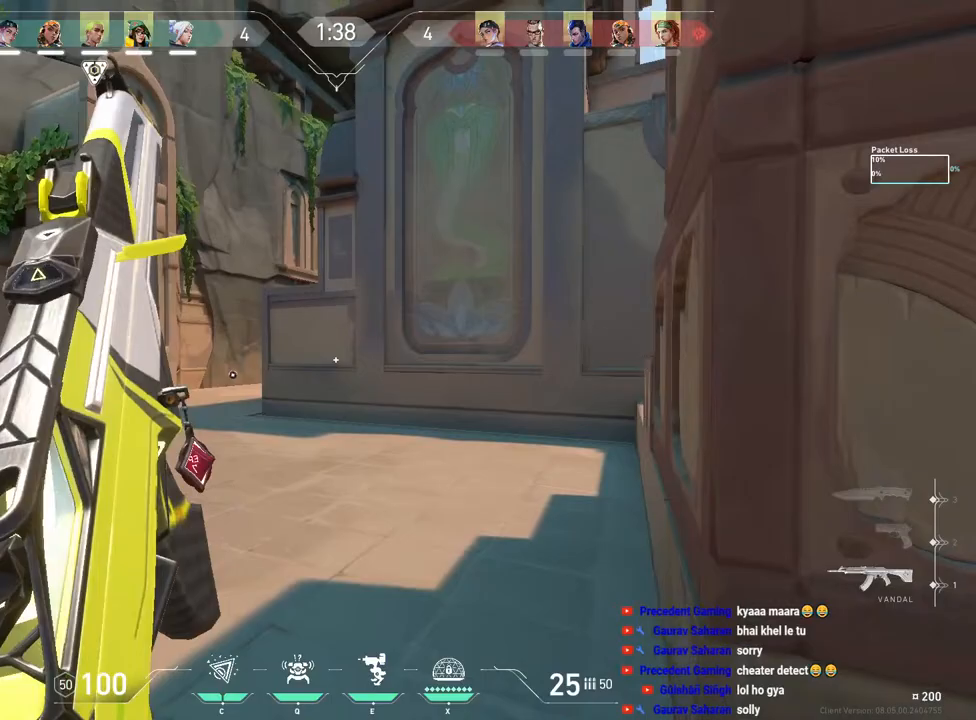
{"keys": ["a"], "mouse": [], "events": [[433, "w", "up"]]}
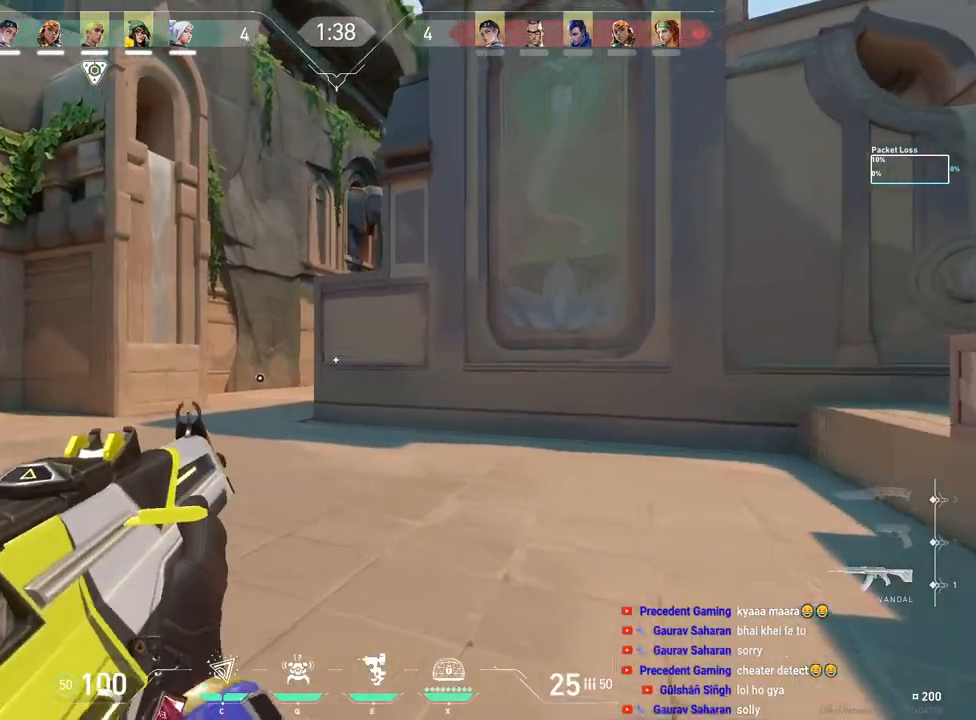
{"keys": [], "mouse": ["left"], "events": [[300, "a", "up"], [400, "mouse_left", "down"]]}
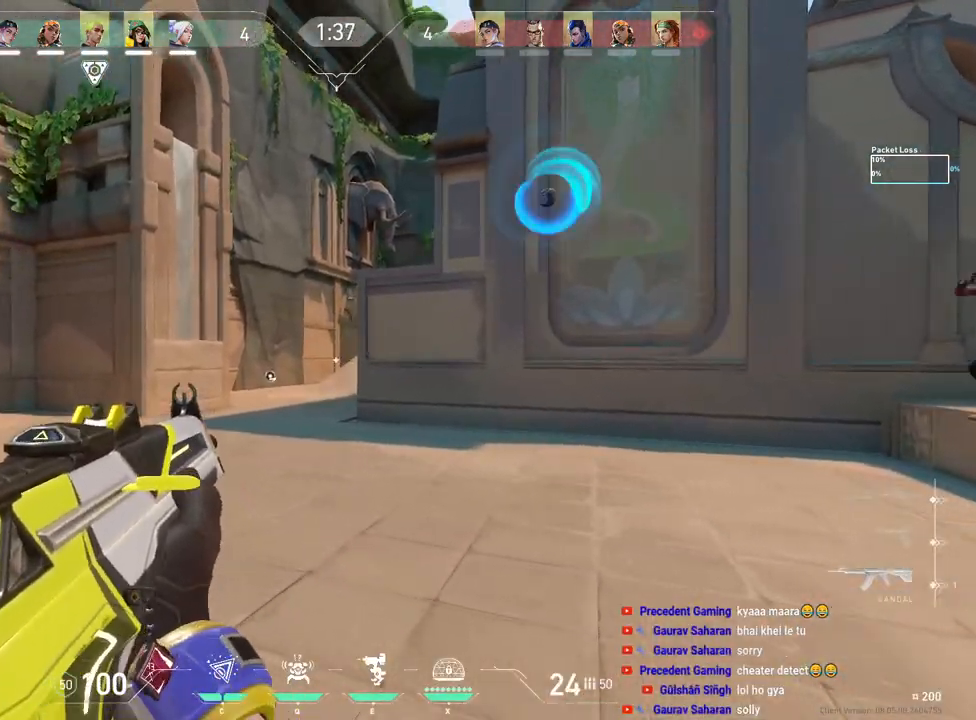
{"keys": ["w"], "mouse": [], "events": [[83, "d", "down"], [100, "f", "down"], [133, "mouse_left", "up"], [250, "f", "up"], [250, "w", "down"], [350, "d", "up"]]}
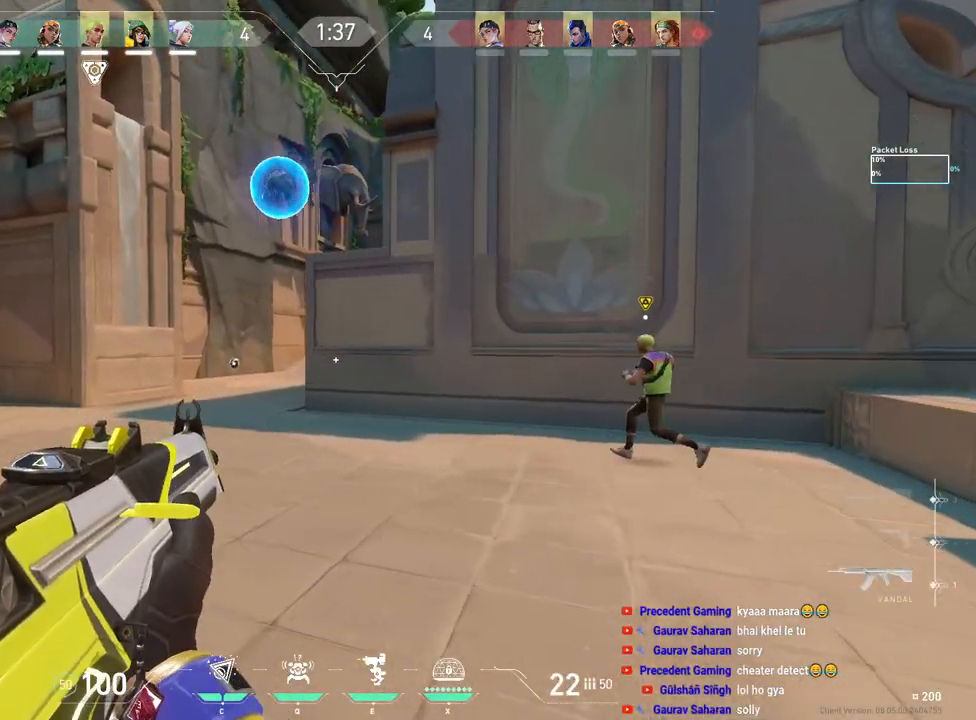
{"keys": ["a", "w"], "mouse": [], "events": [[33, "a", "down"]]}
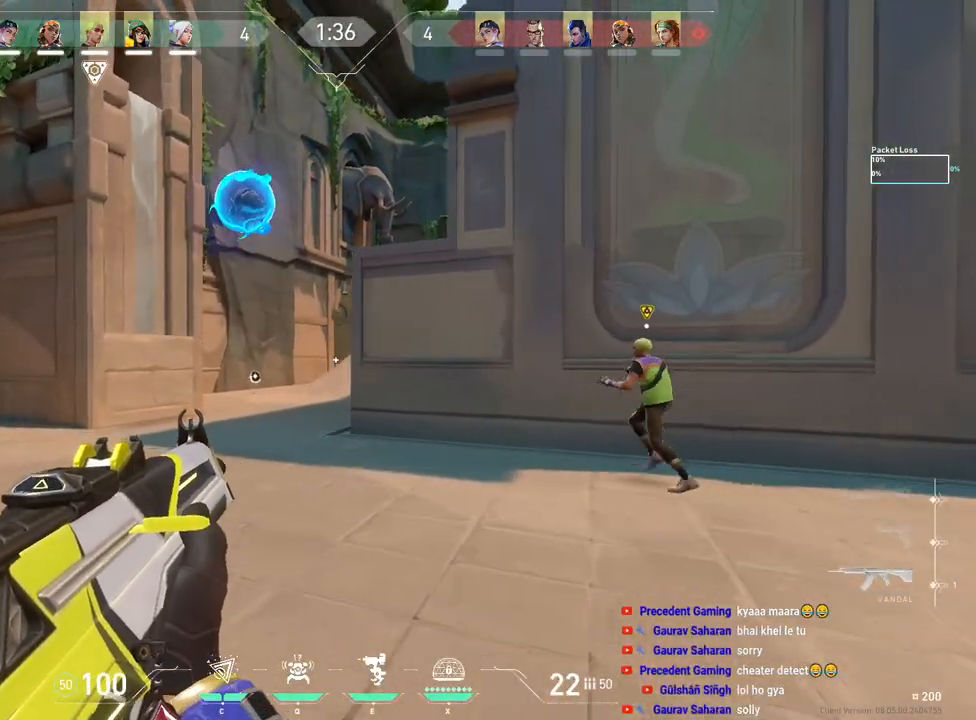
{"keys": ["a"], "mouse": [], "events": [[67, "w", "up"]]}
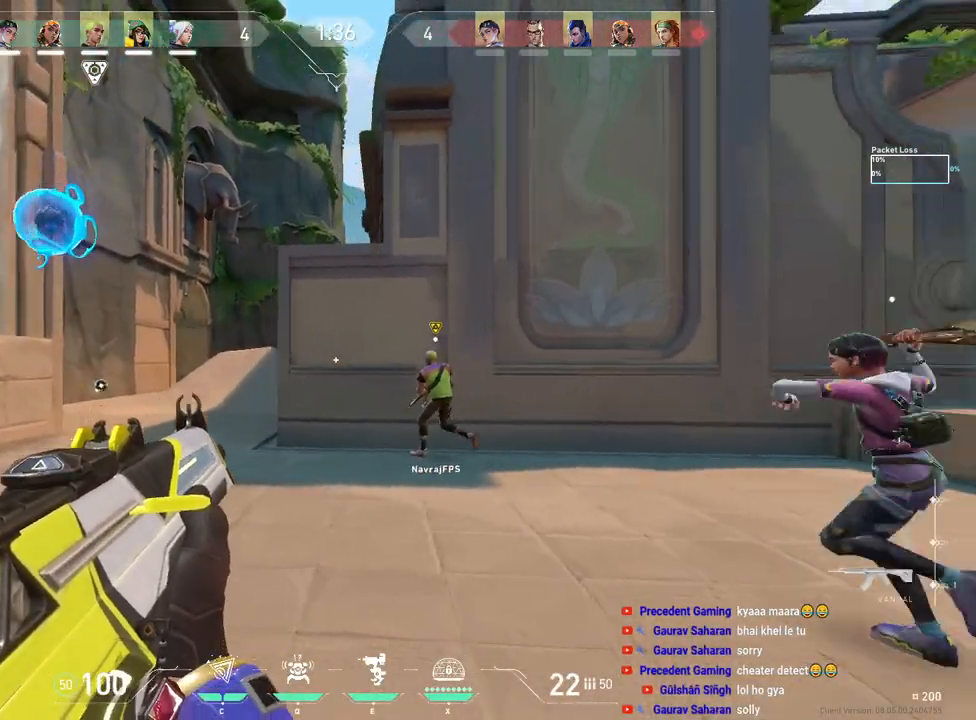
{"keys": [], "mouse": ["left"], "events": [[317, "a", "up"], [450, "mouse_left", "down"]]}
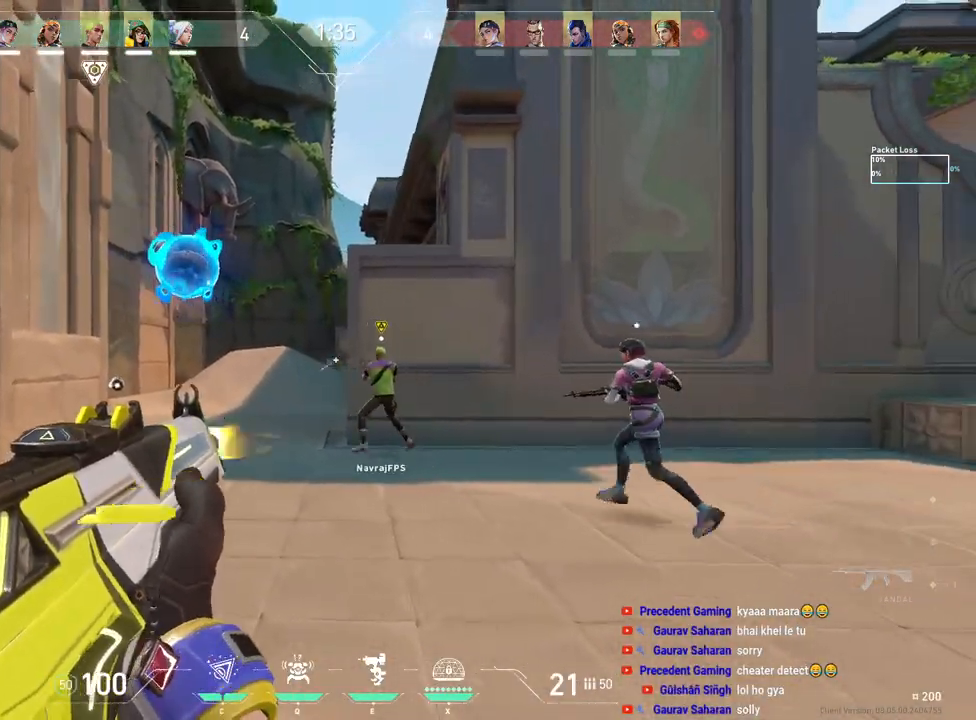
{"keys": [], "mouse": [], "events": [[50, "a", "down"], [133, "mouse_left", "up"], [233, "w", "down"], [467, "w", "up"], [483, "a", "up"]]}
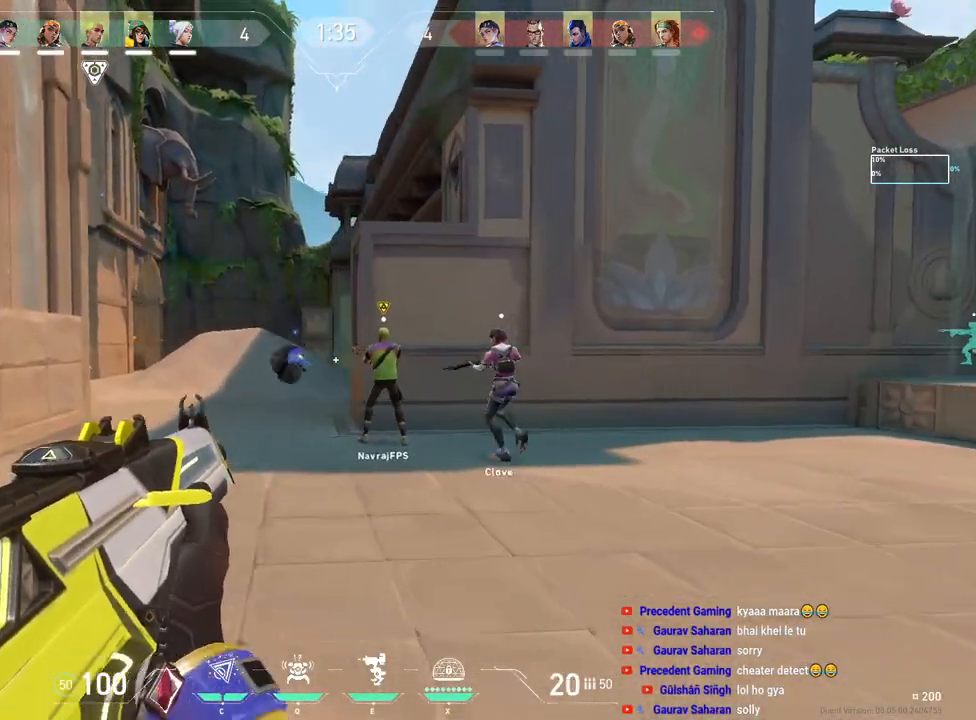
{"keys": [], "mouse": ["left"], "events": [[83, "mouse_left", "down"]]}
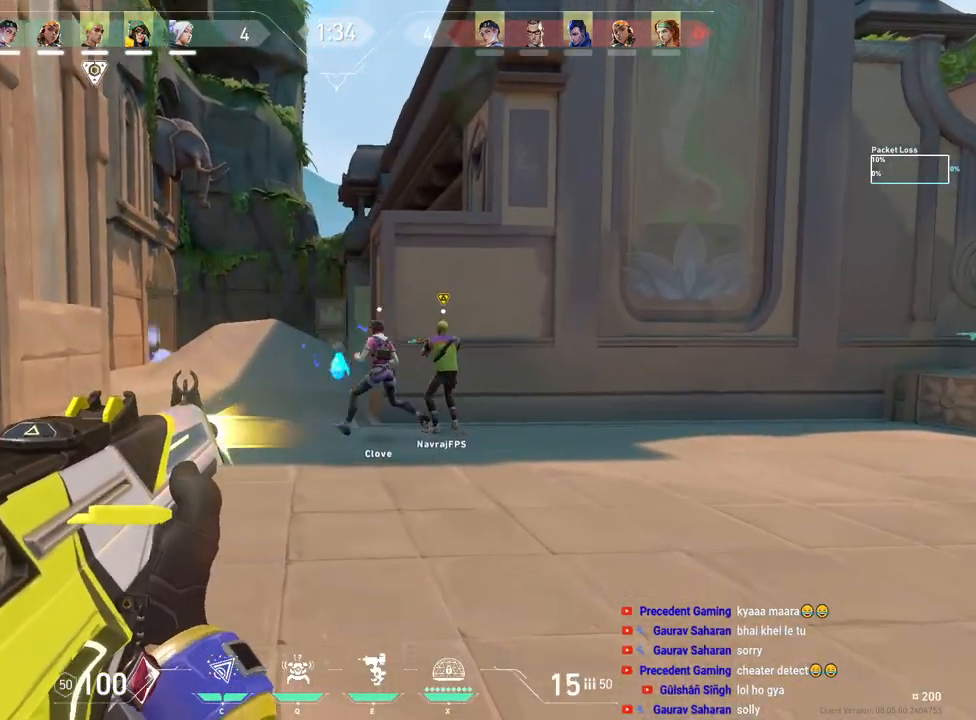
{"keys": ["r", "w"], "mouse": [], "events": [[133, "d", "down"], [183, "mouse_left", "up"], [233, "f", "down"], [233, "w", "down"], [317, "f", "up"], [333, "d", "up"], [433, "r", "down"]]}